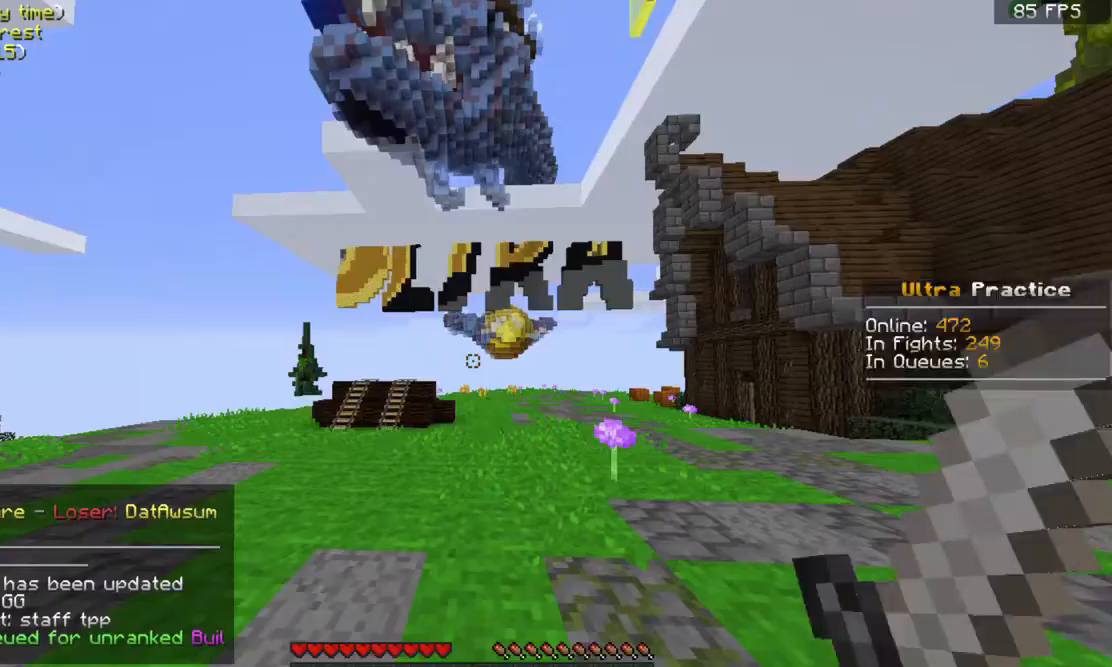
Gameplay with keyboard and mouse; each line is a JSON object with the keys and mouse buttons held at the frame after it. "events" lists presses ("down") and releases ("up") of "a", "d", "s", "space", "w", "mouse_left" and "mouse_right" between this image and that frame as [ms after this image, input, new state], when the widget could be followed in between. "mouse_left", "mouse_right" = the "left", "right" buttons of the "mouse" list. No other keys are recorded. Fast repeated clicks can show as one long hold. Mouse movement is not recorded.
{"keys": [], "mouse": [], "events": []}
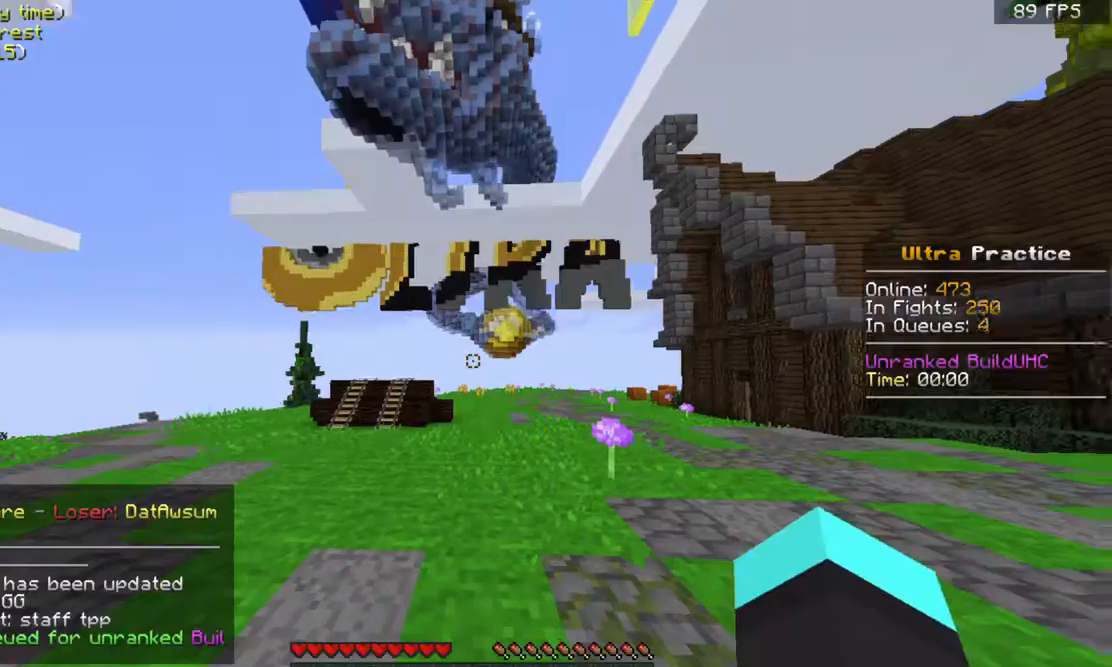
{"keys": [], "mouse": [], "events": []}
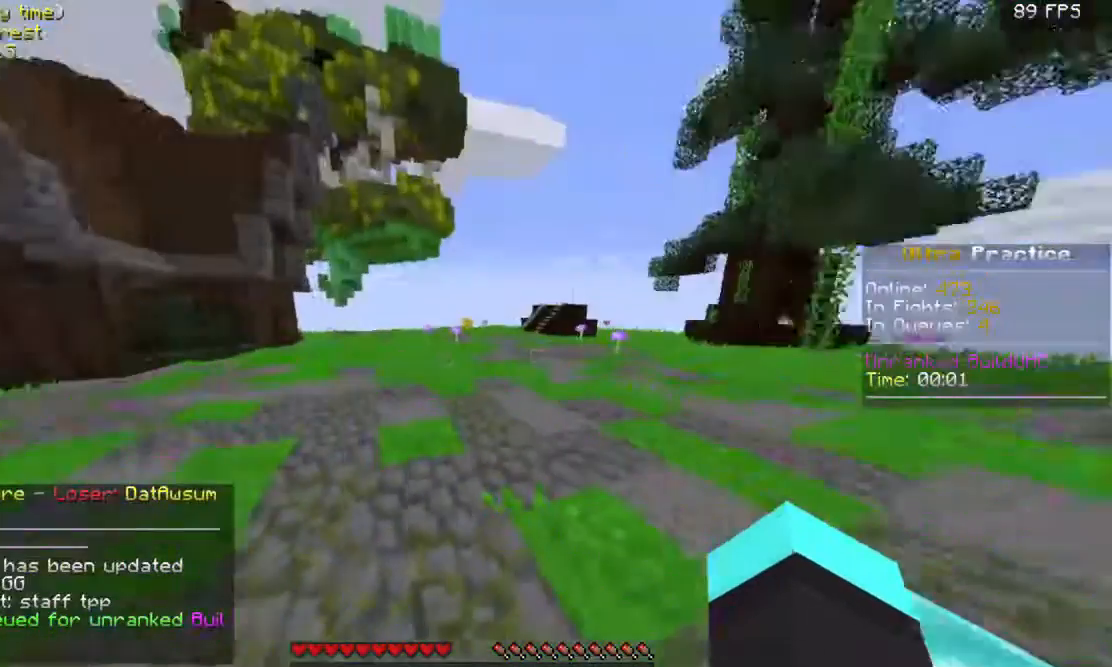
{"keys": ["w"], "mouse": [], "events": [[400, "w", "down"]]}
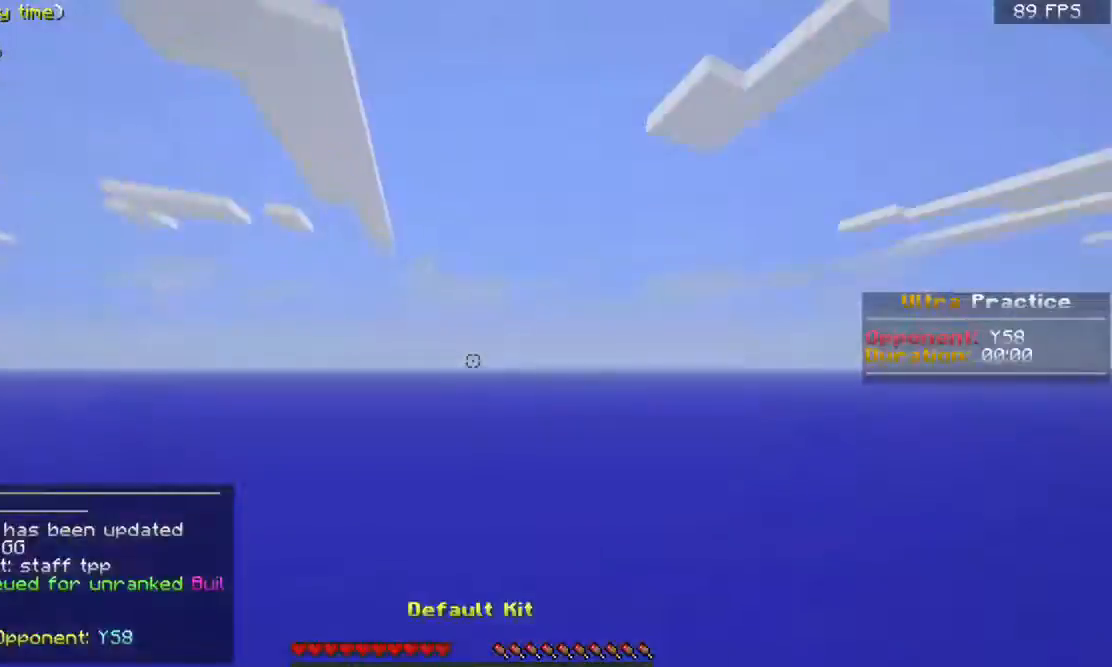
{"keys": [], "mouse": [], "events": [[300, "w", "up"]]}
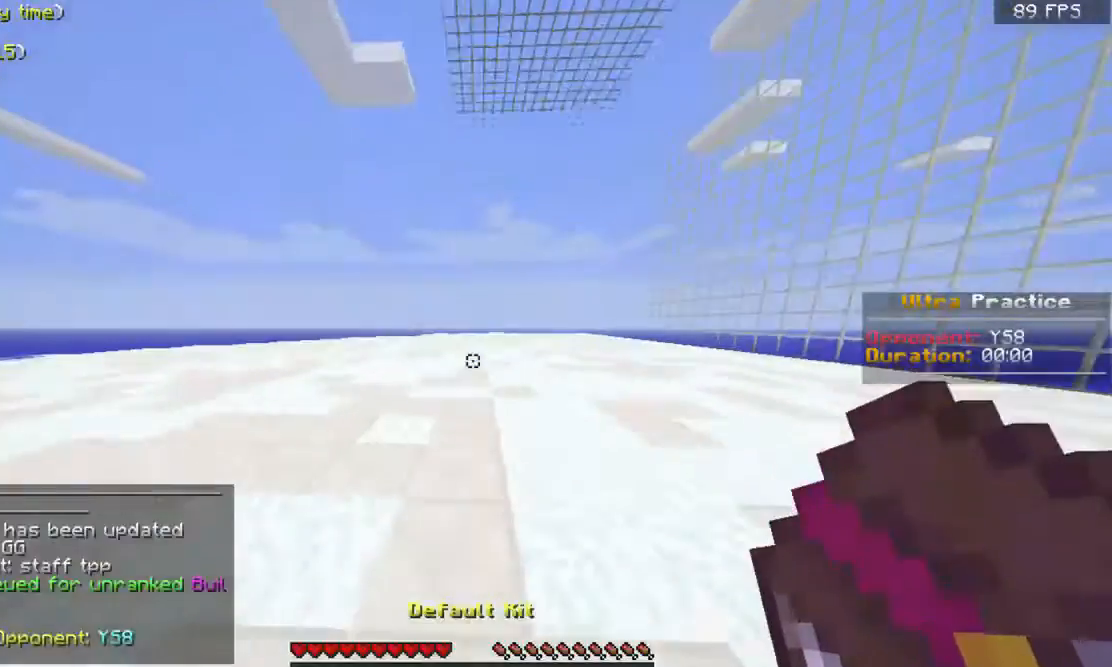
{"keys": ["d"], "mouse": [], "events": [[200, "mouse_right", "down"], [300, "s", "down"], [367, "mouse_right", "up"], [467, "d", "down"], [500, "s", "up"]]}
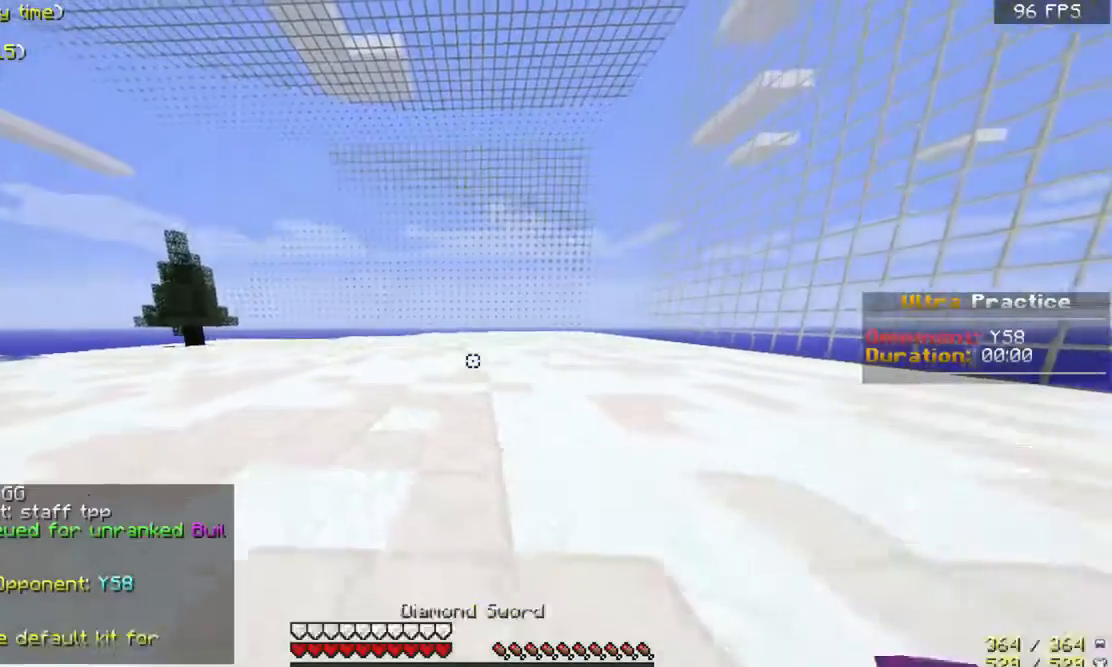
{"keys": [], "mouse": [], "events": [[200, "d", "up"]]}
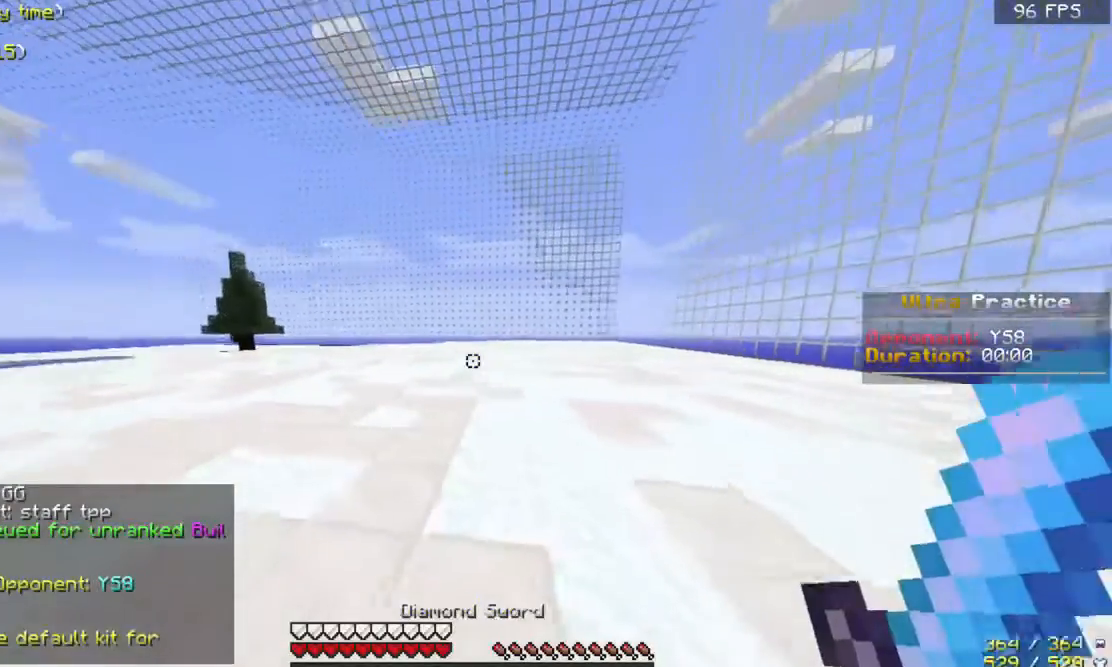
{"keys": ["s"], "mouse": [], "events": [[433, "s", "down"]]}
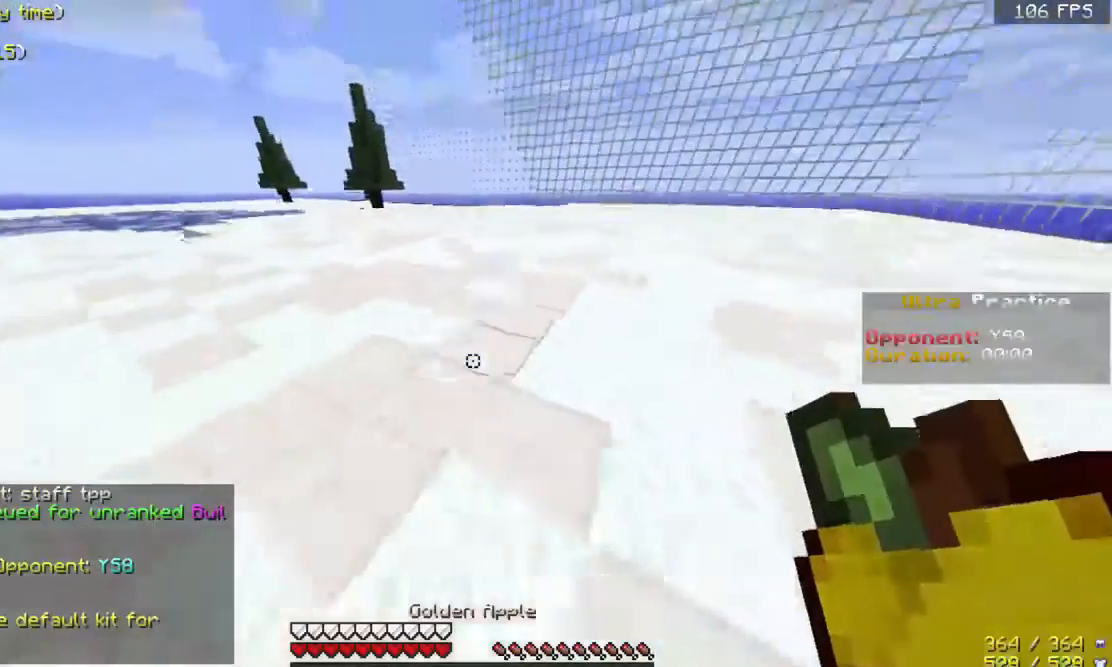
{"keys": ["s"], "mouse": ["right"]}
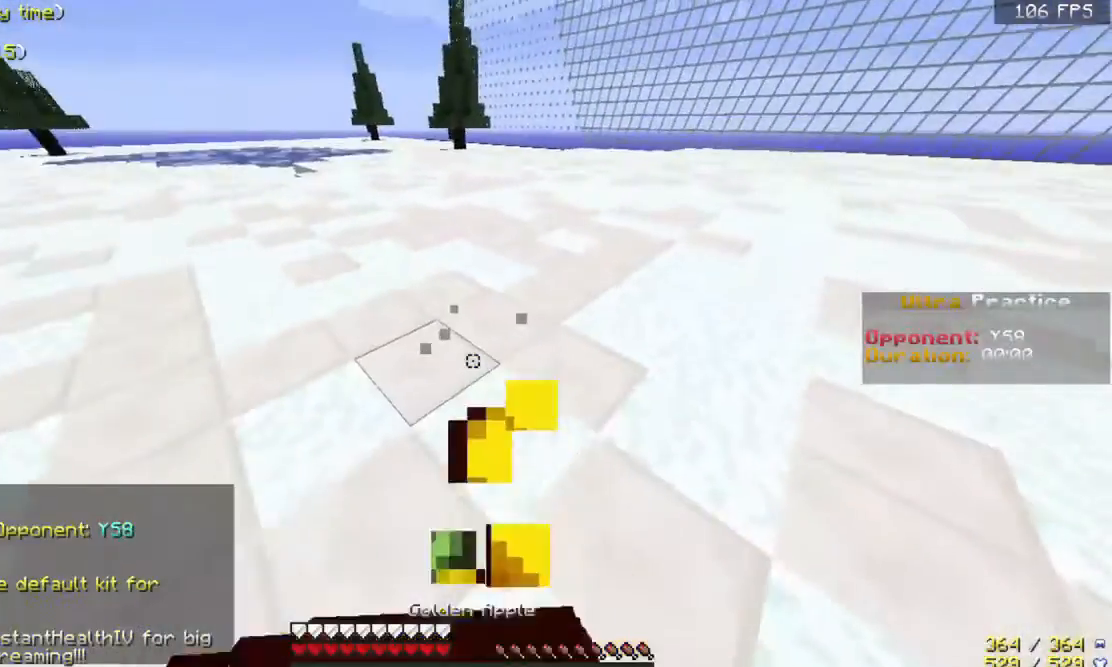
{"keys": [], "mouse": ["left", "right"], "events": [[67, "mouse_left", "down"], [200, "mouse_left", "up"], [233, "mouse_left", "down"], [400, "mouse_left", "up"], [467, "mouse_left", "down"], [500, "s", "up"]]}
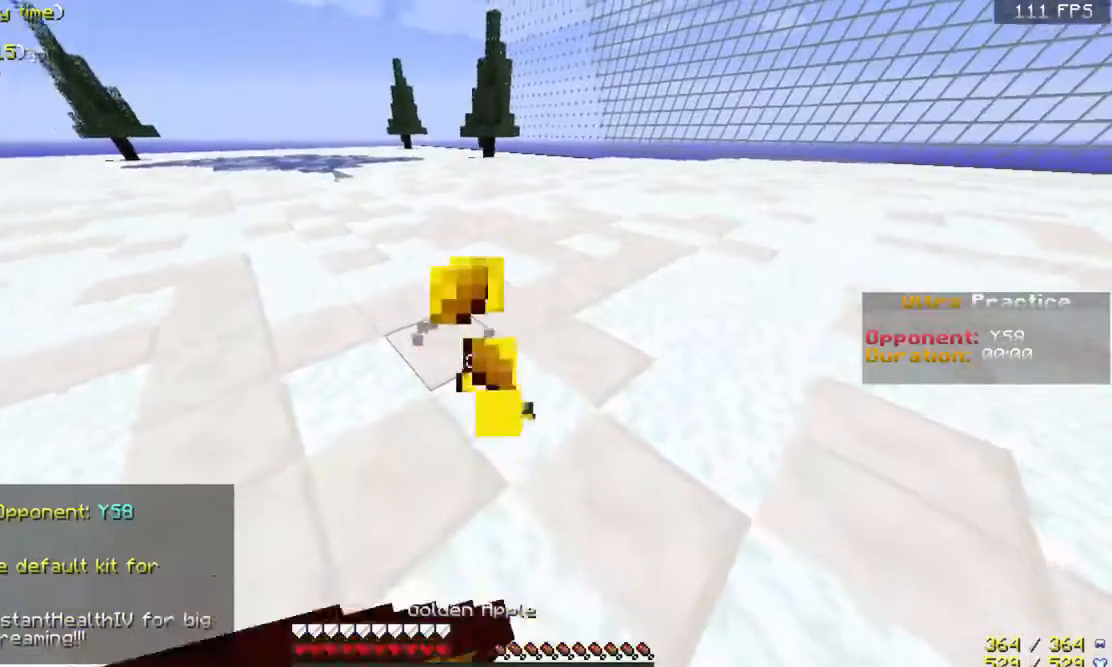
{"keys": ["w"], "mouse": ["left", "right"], "events": [[167, "w", "down"], [200, "mouse_left", "up"], [267, "mouse_left", "down"], [400, "mouse_left", "up"], [467, "mouse_left", "down"]]}
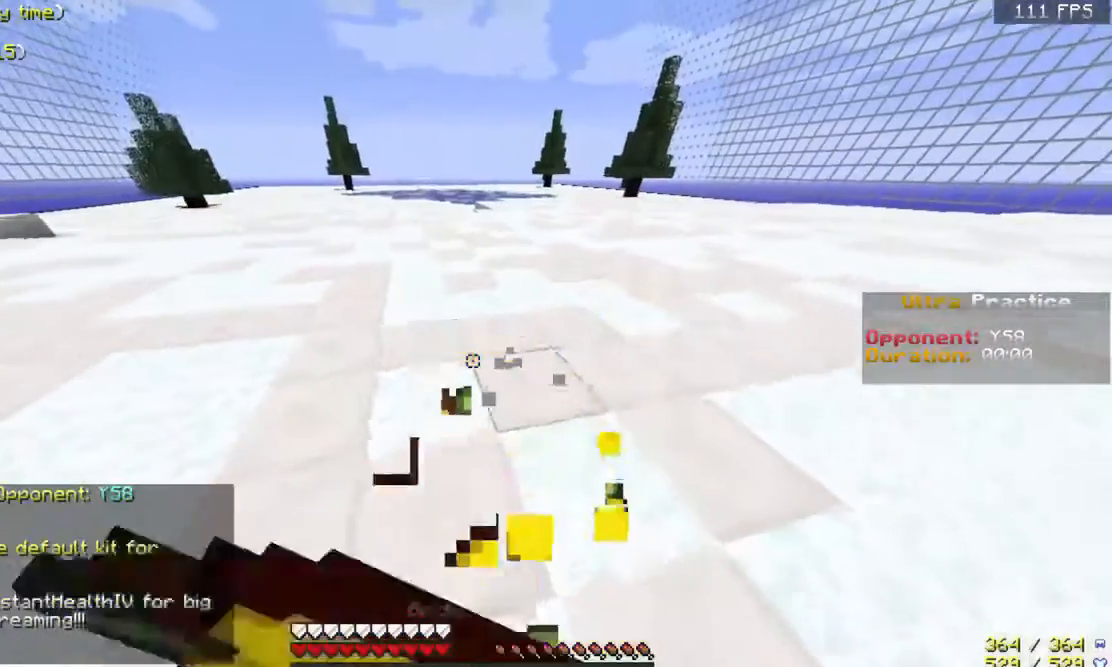
{"keys": ["w"], "mouse": ["right"], "events": [[67, "mouse_left", "up"], [167, "mouse_left", "down"], [267, "mouse_left", "up"], [367, "mouse_left", "down"], [467, "mouse_left", "up"]]}